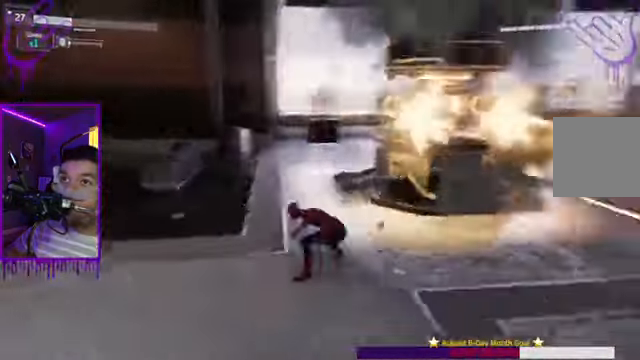
Gameplay with a controller (Xbox layout); each line is a JSON object with the inputs held at the frame after it. "events" lists button and stick changes between this image and that frame as [ms after this image, input, new state], when the widget could be followed in between. Not read: L3 R3.
{"buttons": [], "left_stick": "up", "right_stick": "center", "events": [[167, "B", "up"], [434, "right_stick", "center"]]}
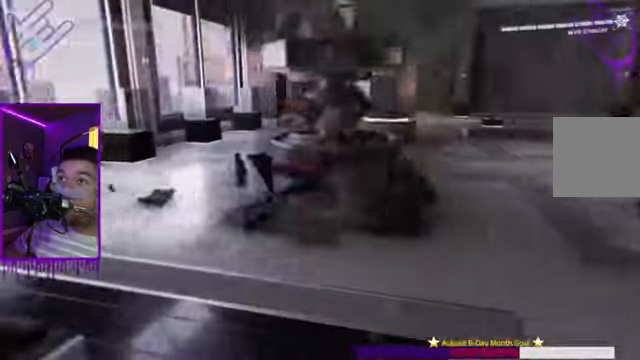
{"buttons": ["A"], "left_stick": "up", "right_stick": "center", "events": [[67, "A", "down"], [134, "A", "up"], [267, "A", "down"], [333, "A", "up"], [500, "A", "down"]]}
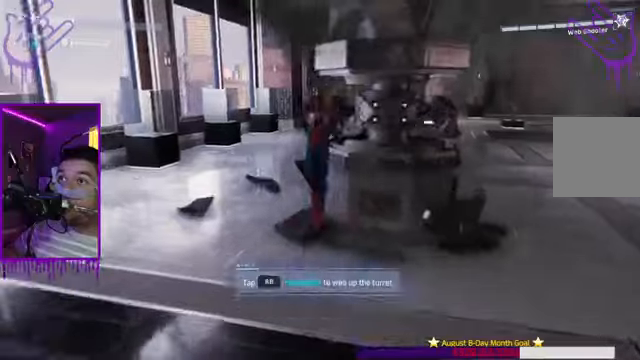
{"buttons": [], "left_stick": "up", "right_stick": "center", "events": [[67, "A", "up"], [201, "A", "down"], [301, "A", "up"], [401, "A", "down"], [467, "A", "up"]]}
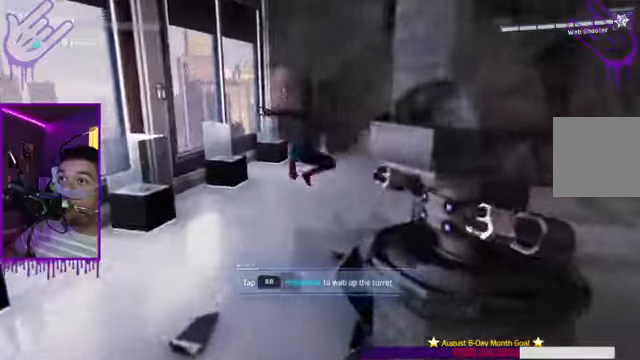
{"buttons": ["B"], "left_stick": "up", "right_stick": "right", "events": [[67, "A", "down"], [167, "A", "up"], [300, "A", "down"], [467, "A", "up"], [467, "B", "down"], [467, "right_stick", "right"]]}
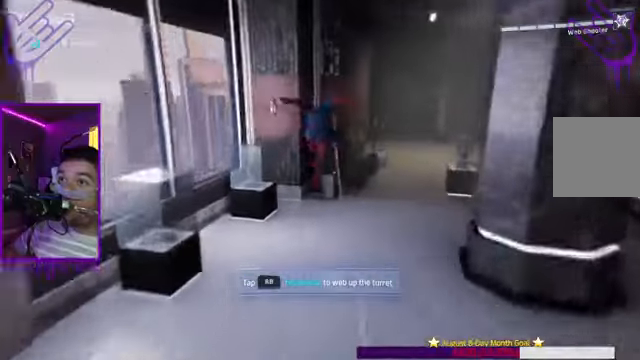
{"buttons": [], "left_stick": "up", "right_stick": "right", "events": [[401, "B", "up"]]}
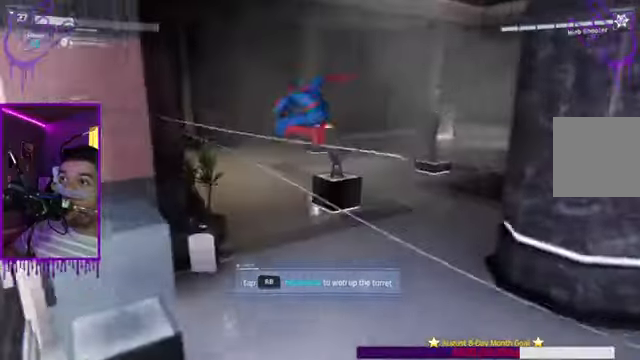
{"buttons": [], "left_stick": "up", "right_stick": "center", "events": [[33, "B", "down"], [434, "B", "up"], [434, "right_stick", "center"]]}
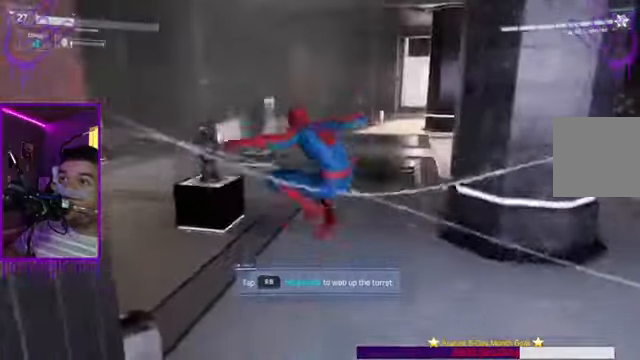
{"buttons": [], "left_stick": "up", "right_stick": "center", "events": [[100, "B", "down"], [467, "B", "up"]]}
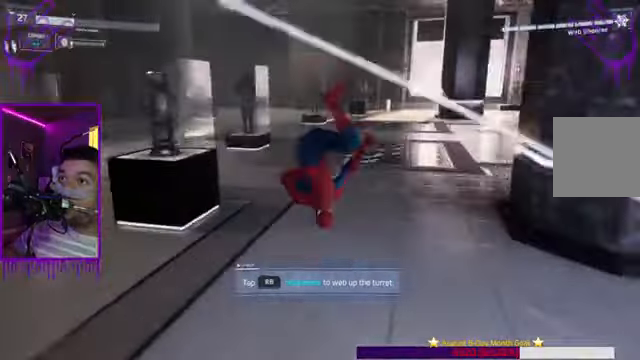
{"buttons": [], "left_stick": "up", "right_stick": "center", "events": [[100, "A", "down"], [233, "A", "up"], [367, "A", "down"], [434, "A", "up"]]}
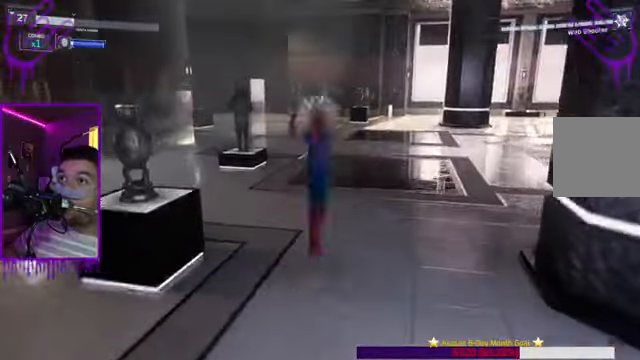
{"buttons": [], "left_stick": "up", "right_stick": "center", "events": [[134, "B", "down"], [467, "B", "up"]]}
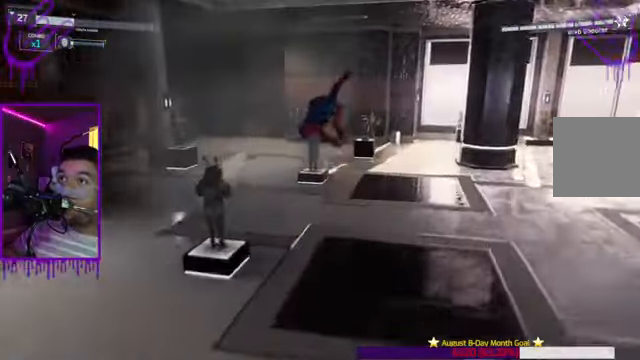
{"buttons": ["B"], "left_stick": "up", "right_stick": "left", "events": [[67, "right_stick", "left"], [167, "B", "down"]]}
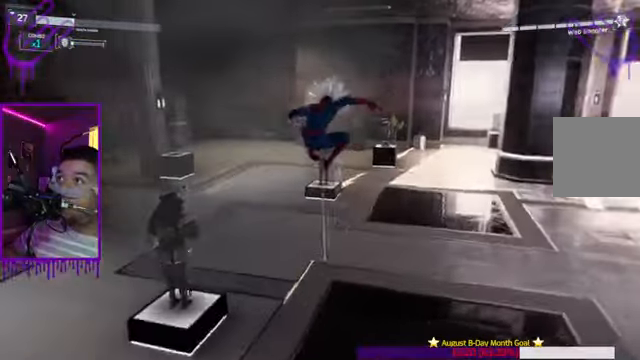
{"buttons": ["B"], "left_stick": "up", "right_stick": "left", "events": [[67, "B", "up"], [267, "B", "down"]]}
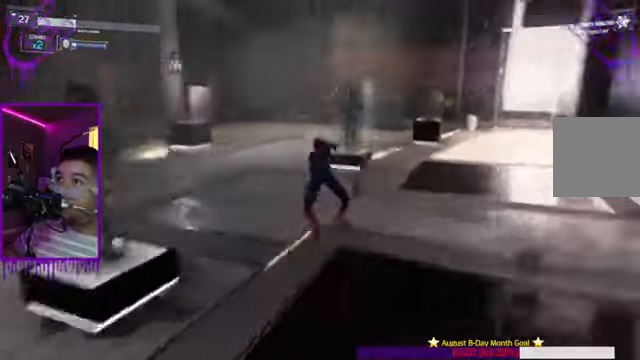
{"buttons": [], "left_stick": "up", "right_stick": "left", "events": [[300, "B", "up"]]}